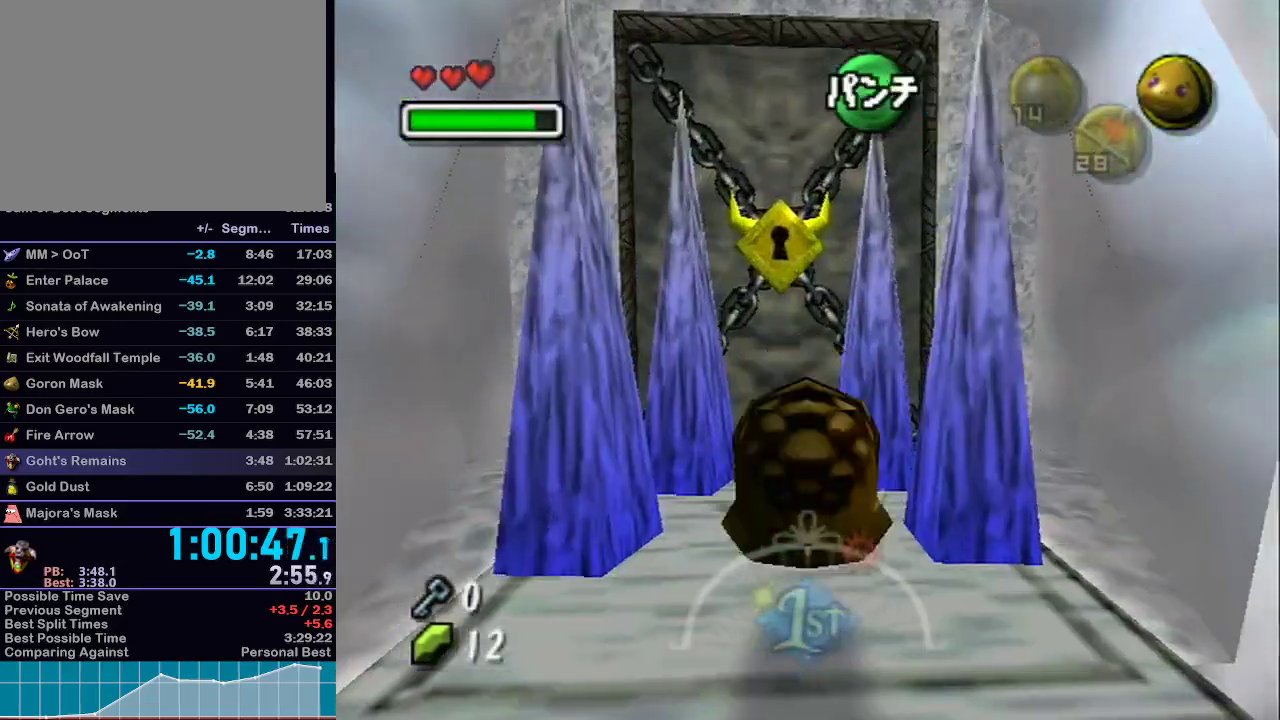
Gameplay with a controller (Nintendo layout); each line is a JSON object with the inputs held at the frame after it. "events" lists button and stick changes between this image and that frame as [ms after this image, input, new state], when the widget could be followed in between. Not read: L3 R3.
{"buttons": ["A"], "left_stick": "up", "right_stick": "center", "events": [[67, "A", "down"], [167, "A", "up"], [250, "A", "down"], [317, "A", "up"], [383, "A", "down"]]}
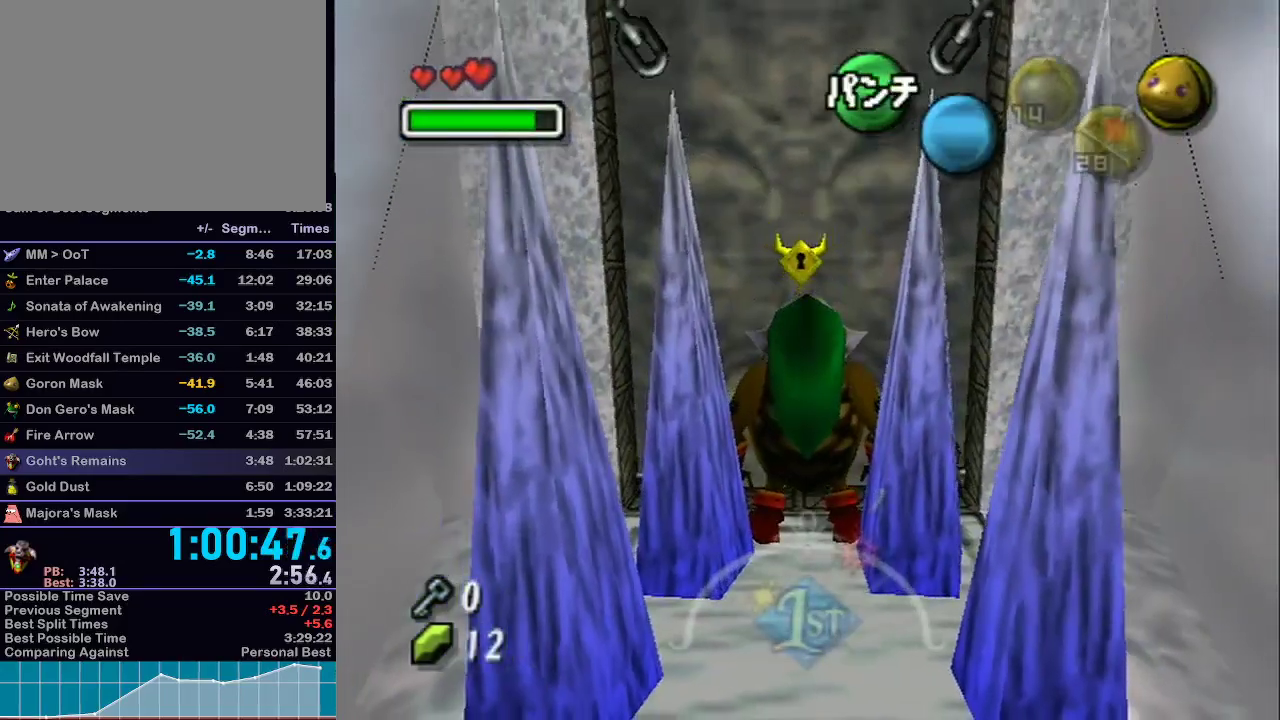
{"buttons": [], "left_stick": "center", "right_stick": "center", "events": [[17, "A", "up"], [467, "left_stick", "center"]]}
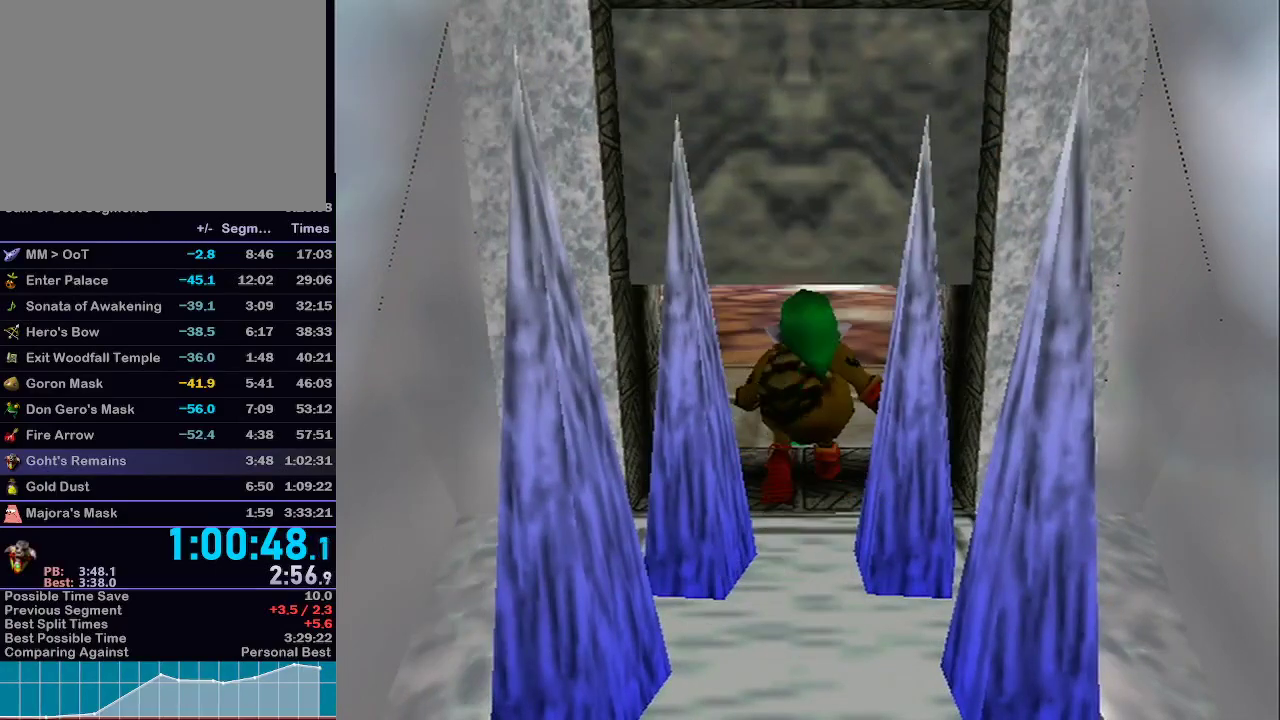
{"buttons": [], "left_stick": "center", "right_stick": "center", "events": []}
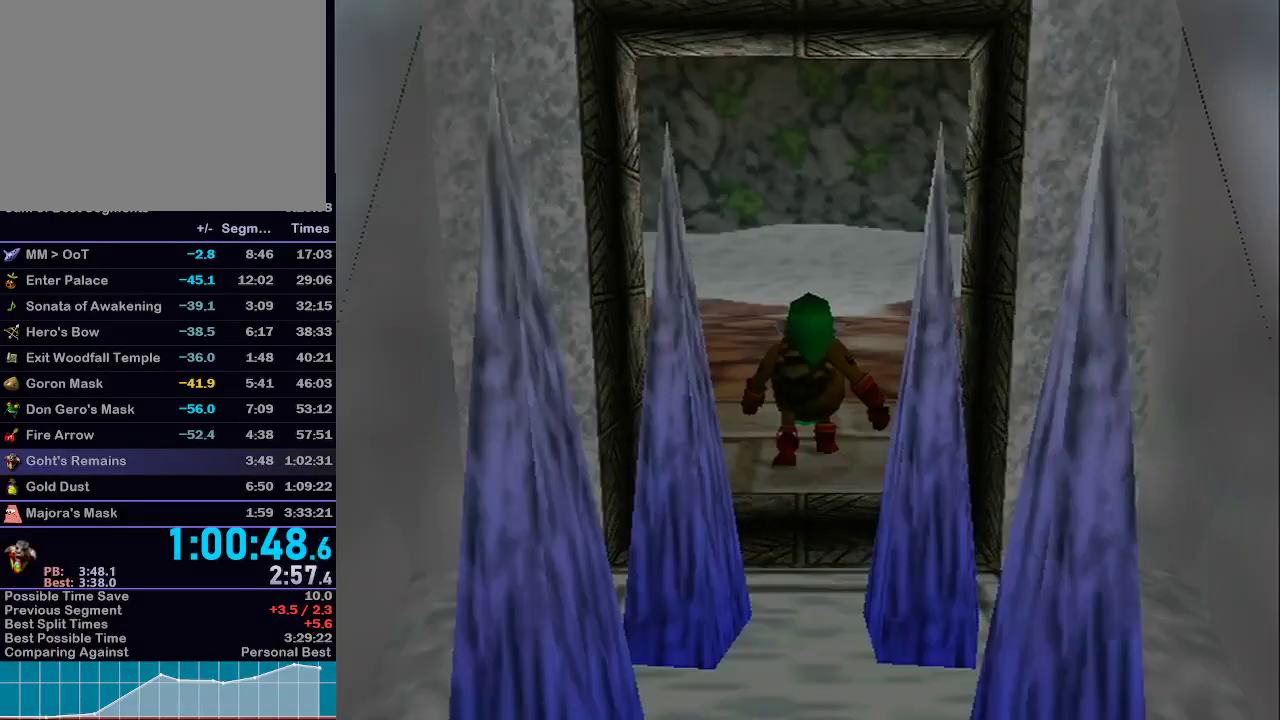
{"buttons": [], "left_stick": "center", "right_stick": "center", "events": []}
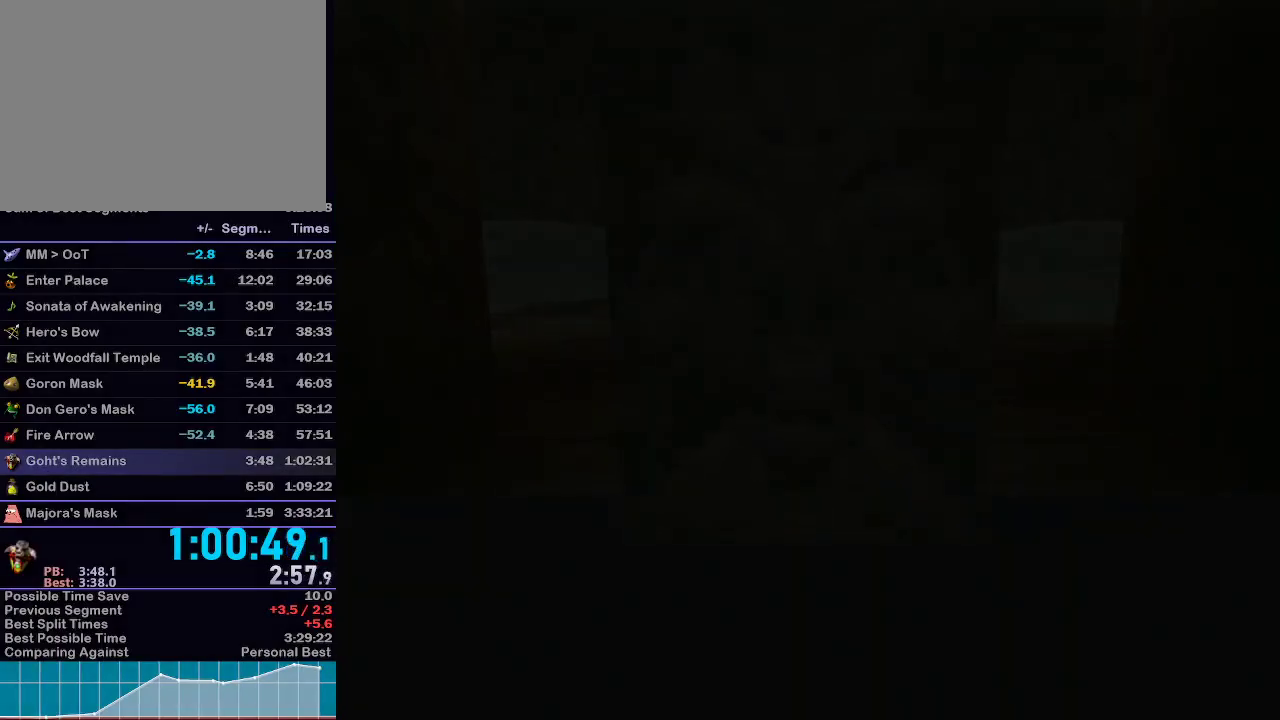
{"buttons": [], "left_stick": "center", "right_stick": "center", "events": []}
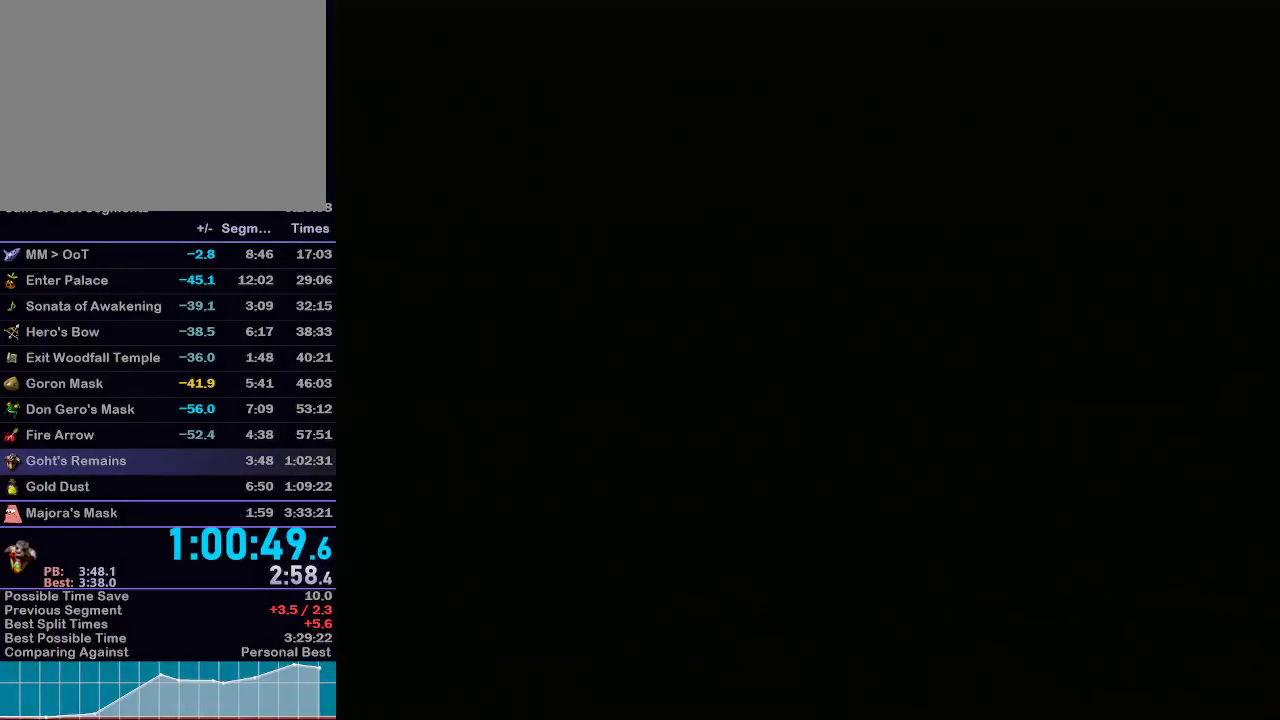
{"buttons": [], "left_stick": "center", "right_stick": "center", "events": []}
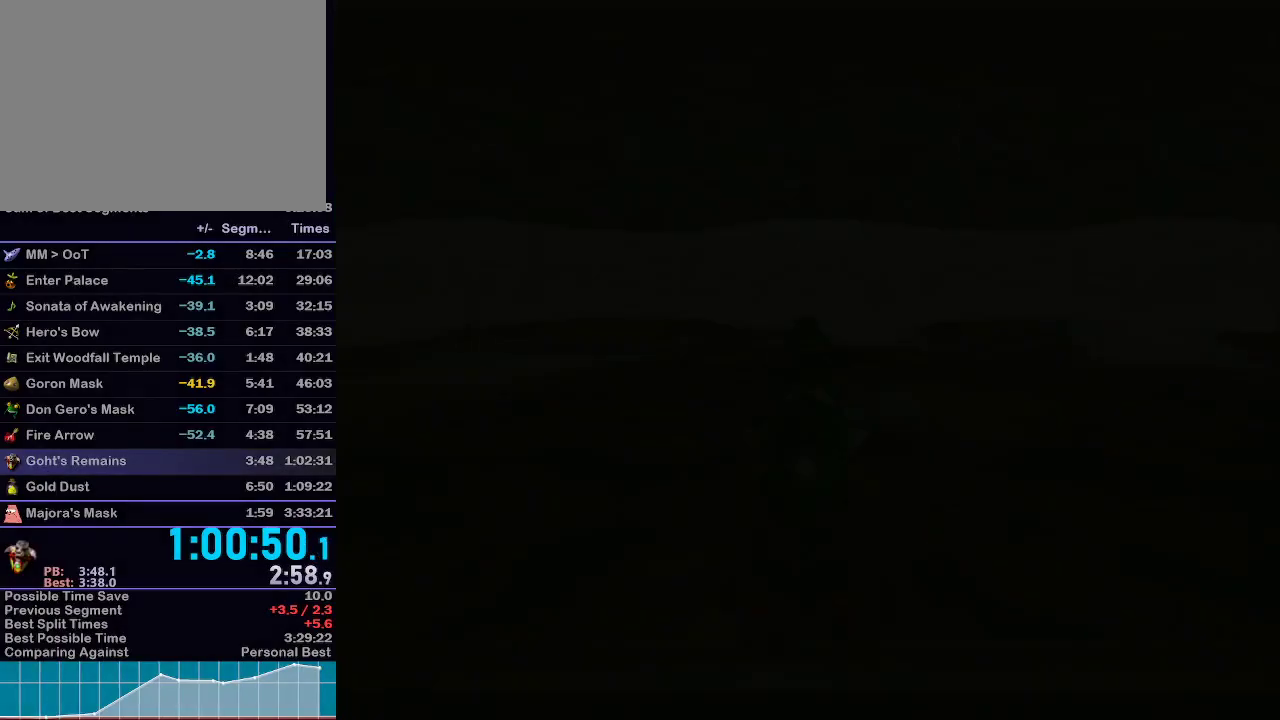
{"buttons": ["L1"], "left_stick": "center", "right_stick": "center", "events": [[250, "L1", "down"]]}
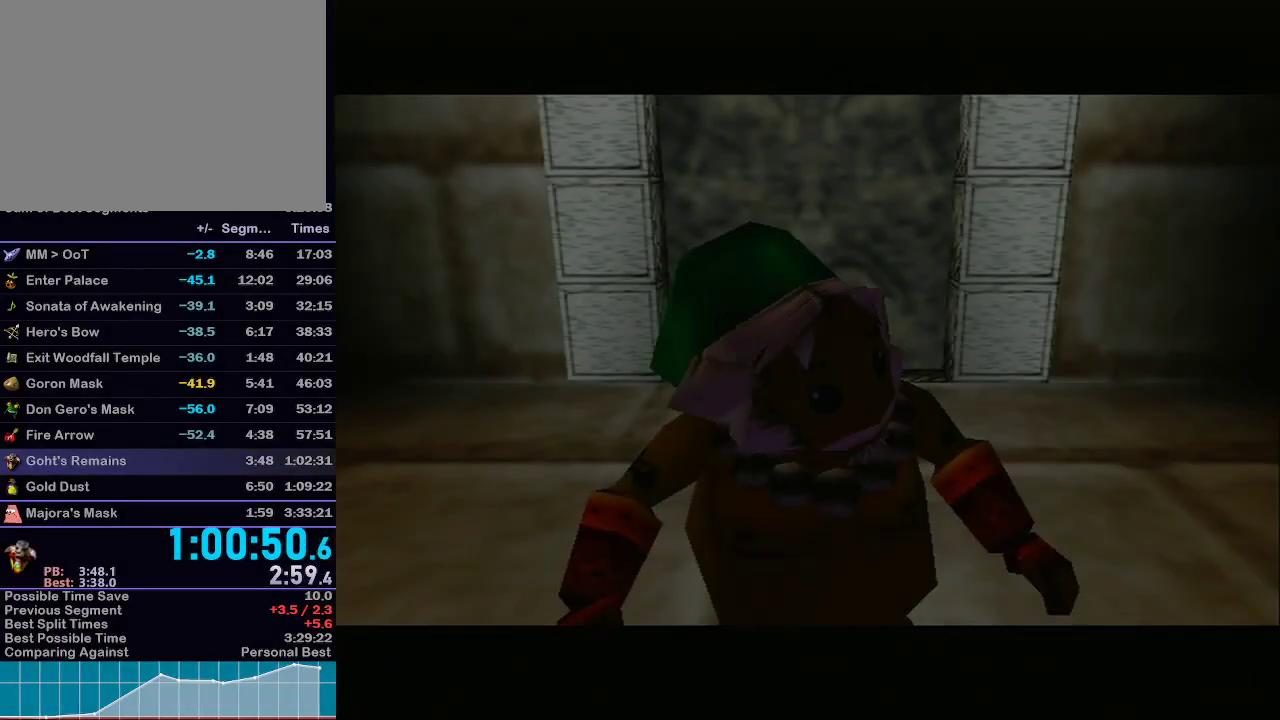
{"buttons": [], "left_stick": "center", "right_stick": "center", "events": [[317, "L1", "up"]]}
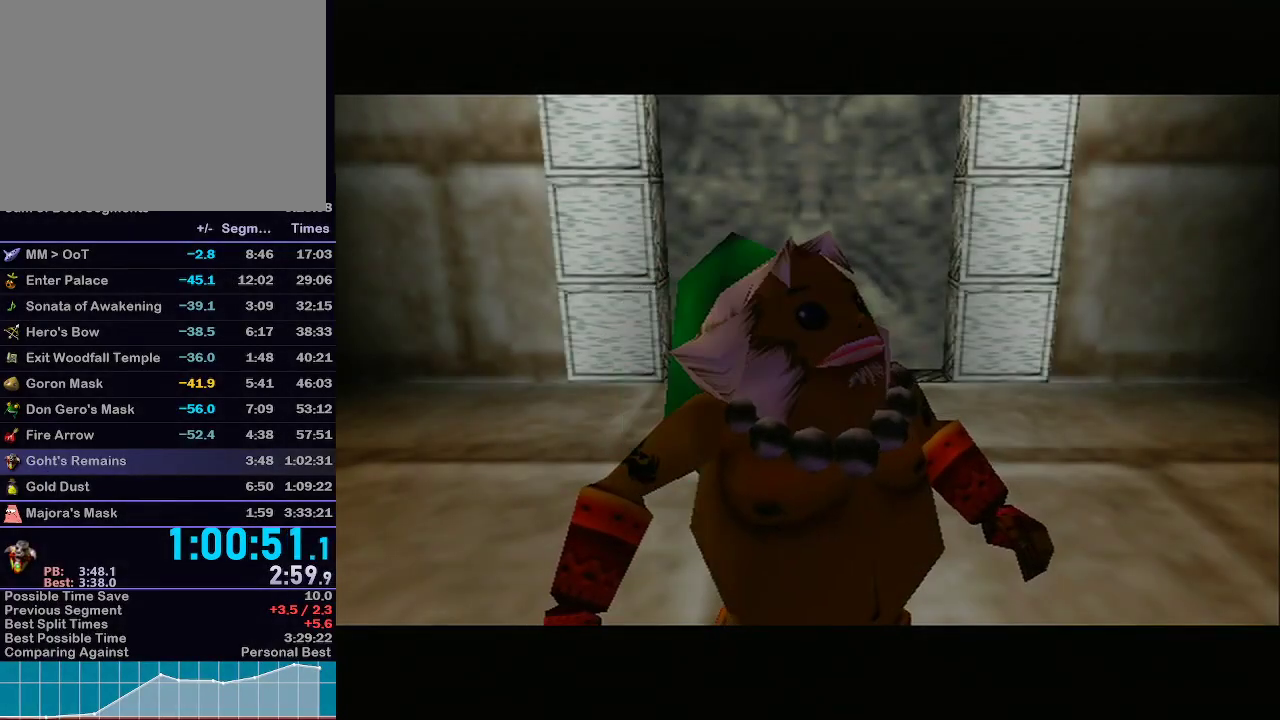
{"buttons": [], "left_stick": "center", "right_stick": "center", "events": []}
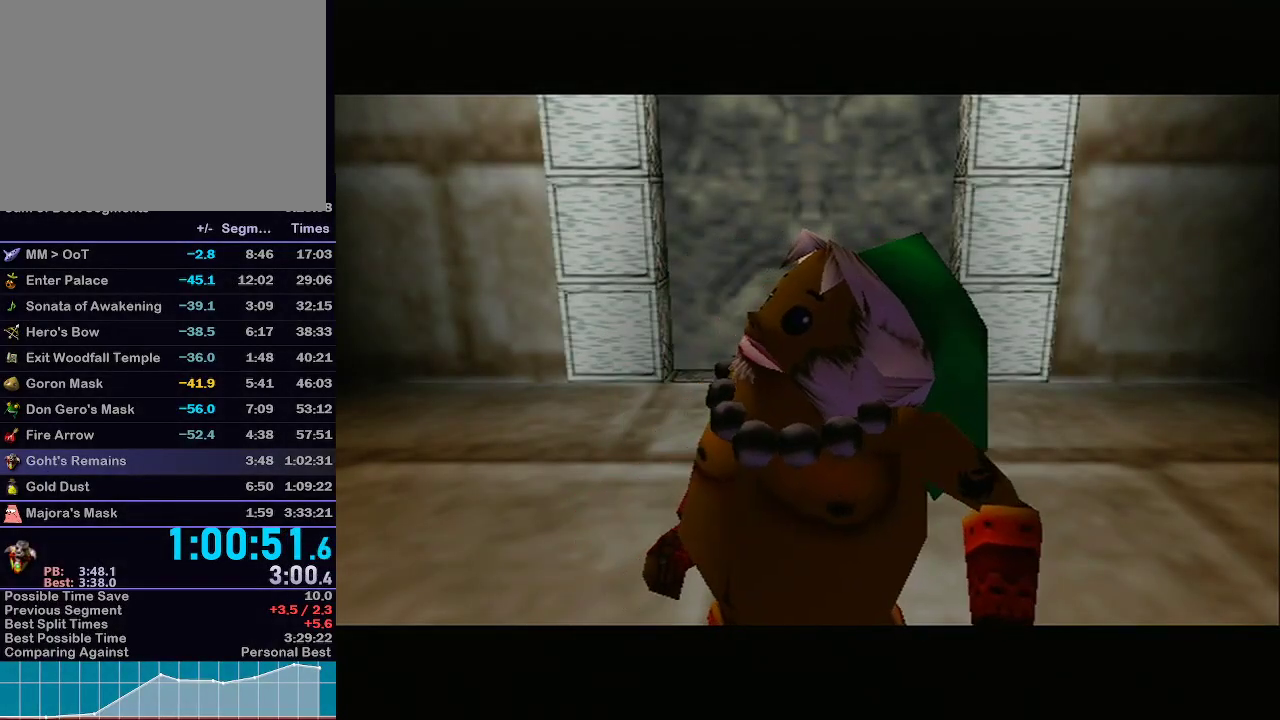
{"buttons": [], "left_stick": "center", "right_stick": "center", "events": []}
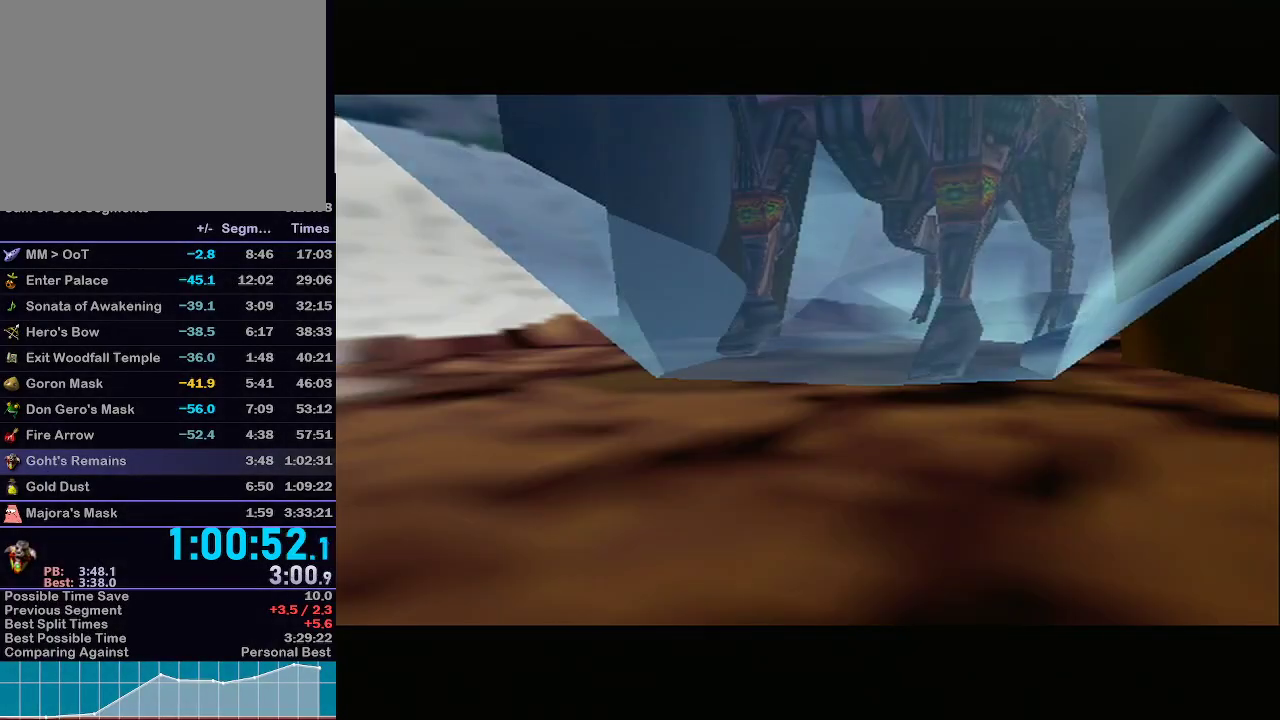
{"buttons": [], "left_stick": "center", "right_stick": "center", "events": []}
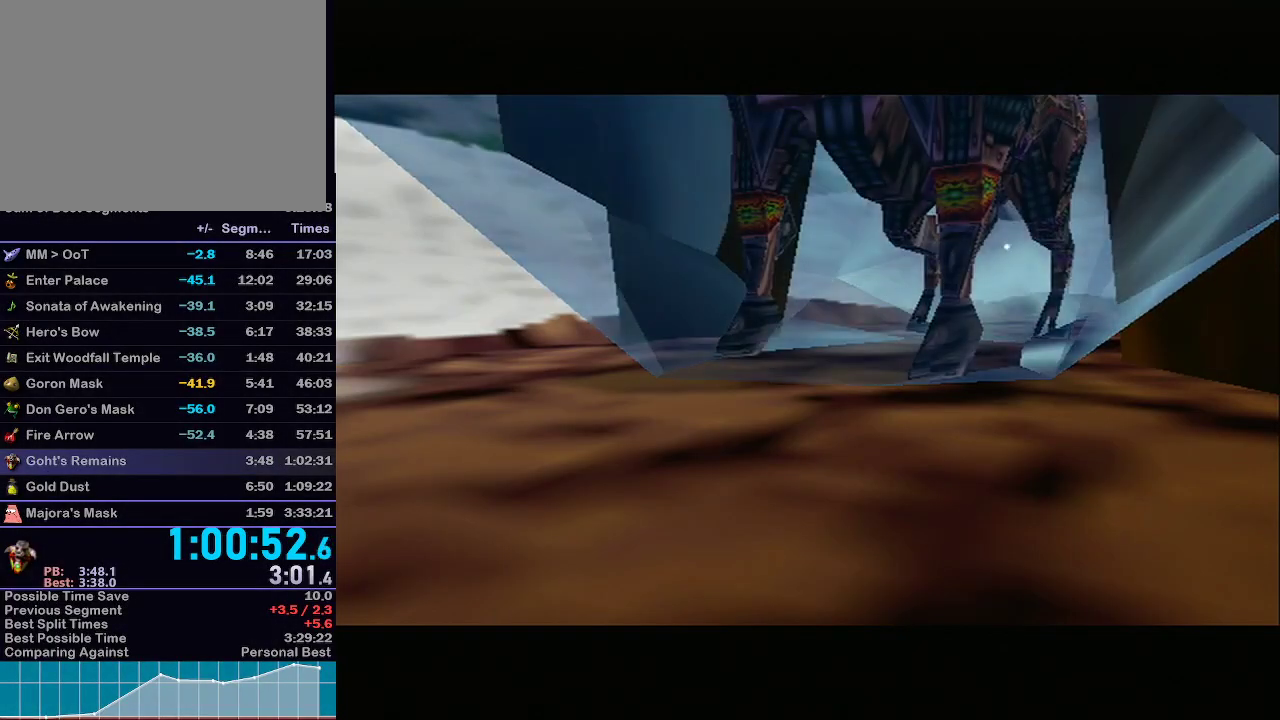
{"buttons": [], "left_stick": "center", "right_stick": "center", "events": []}
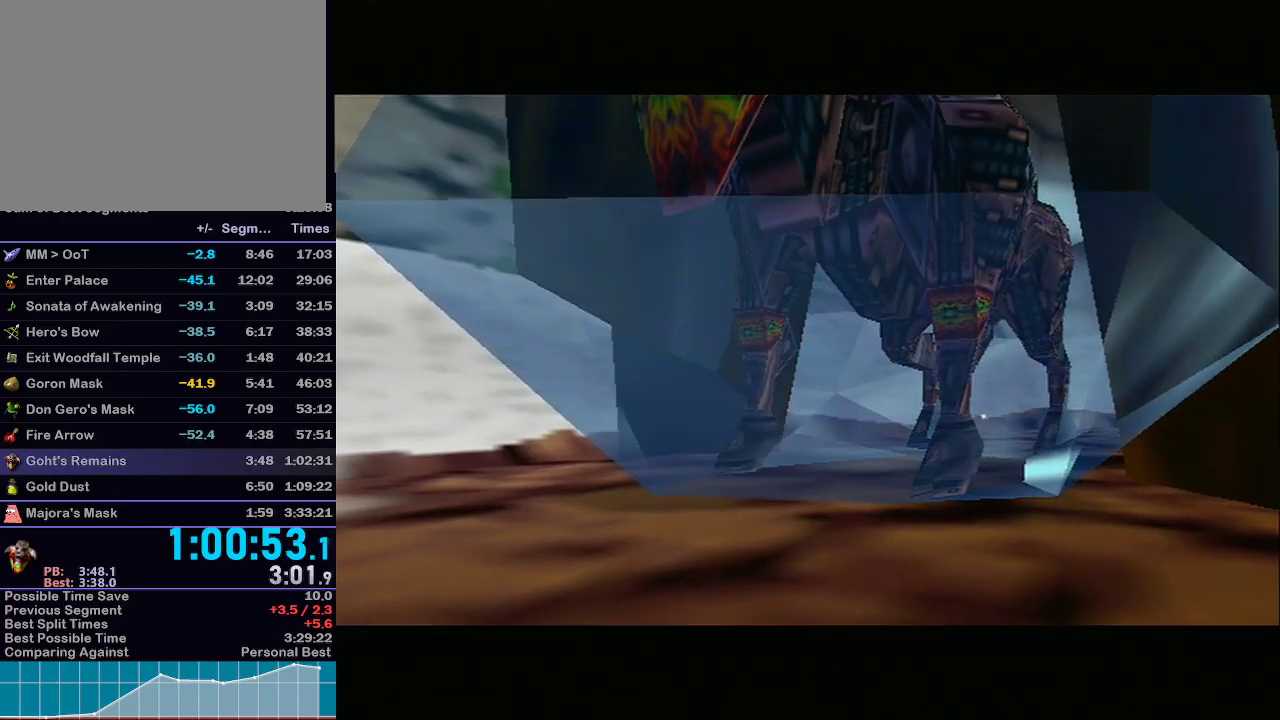
{"buttons": [], "left_stick": "center", "right_stick": "center", "events": []}
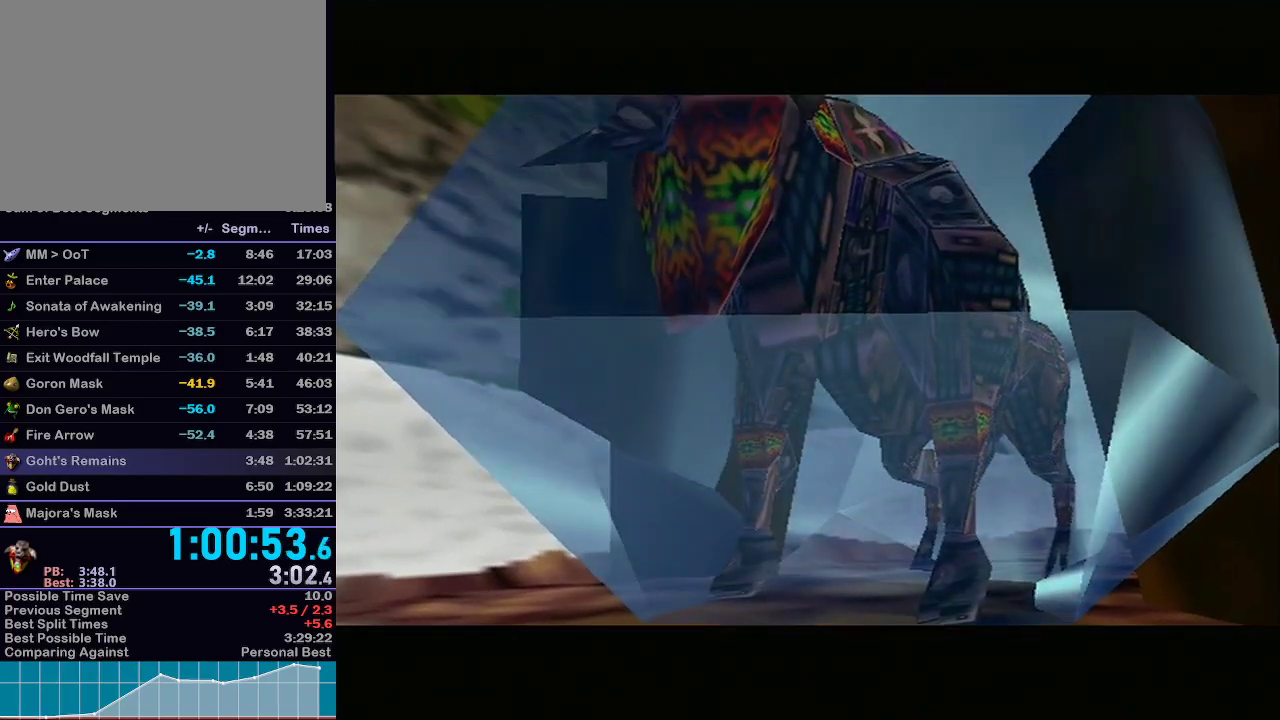
{"buttons": [], "left_stick": "center", "right_stick": "center", "events": []}
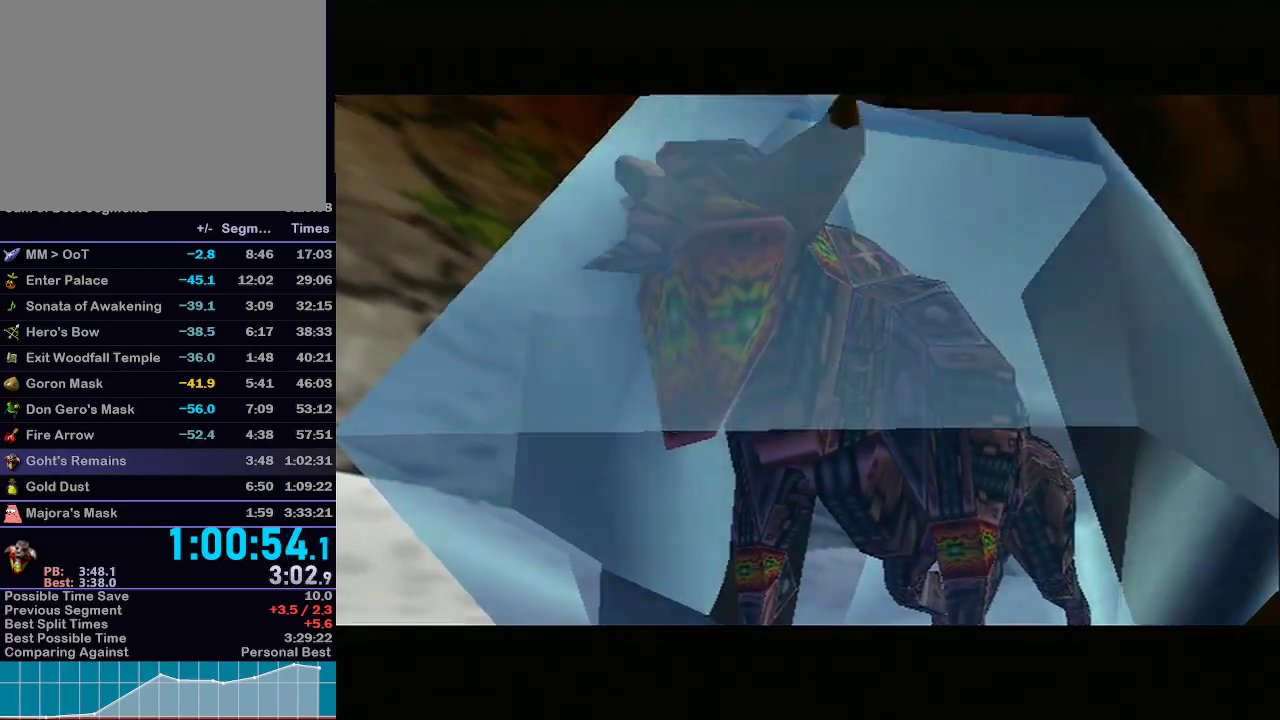
{"buttons": [], "left_stick": "center", "right_stick": "center", "events": []}
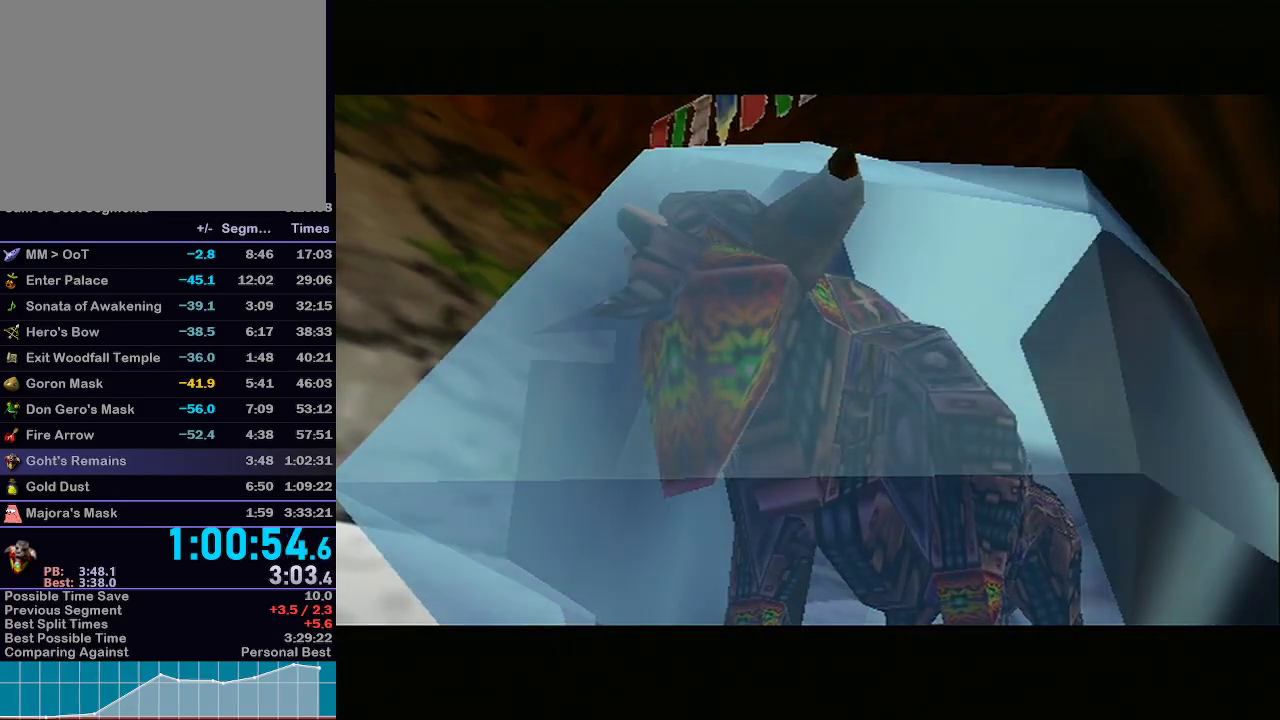
{"buttons": [], "left_stick": "center", "right_stick": "center", "events": []}
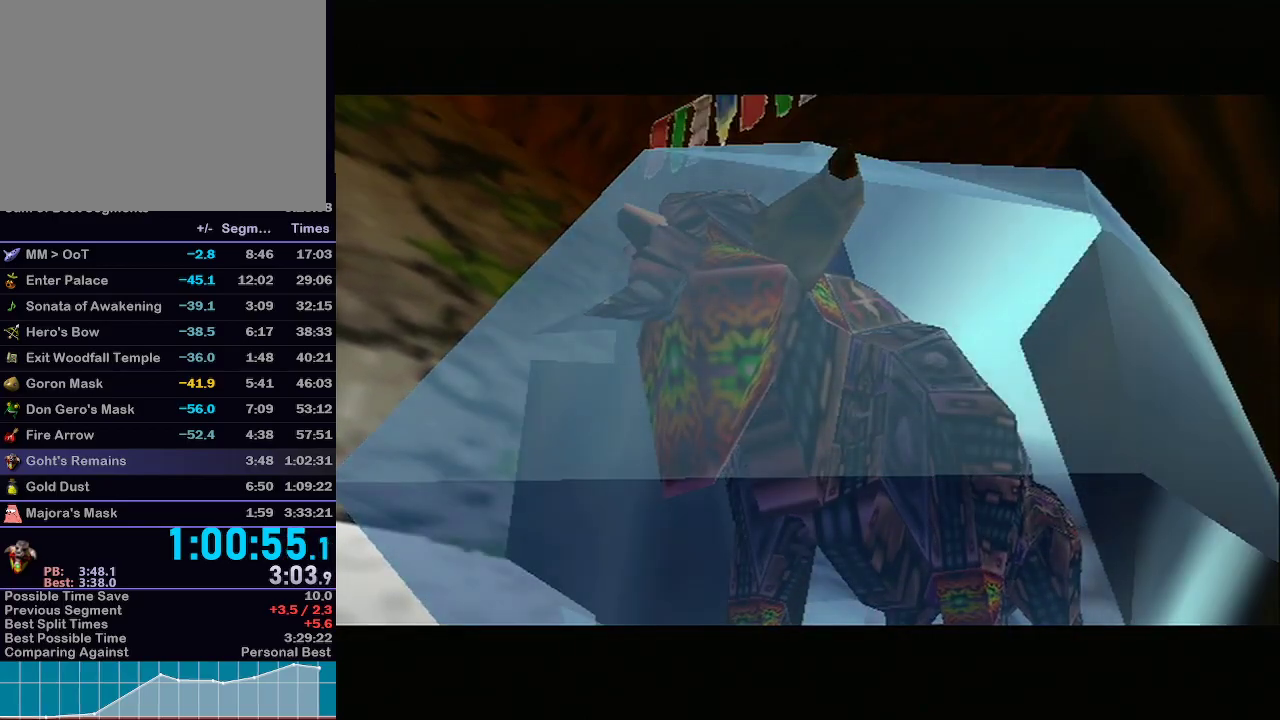
{"buttons": ["X"], "left_stick": "up", "right_stick": "center", "events": [[250, "X", "down"], [250, "left_stick", "up"], [317, "X", "up"], [450, "X", "down"]]}
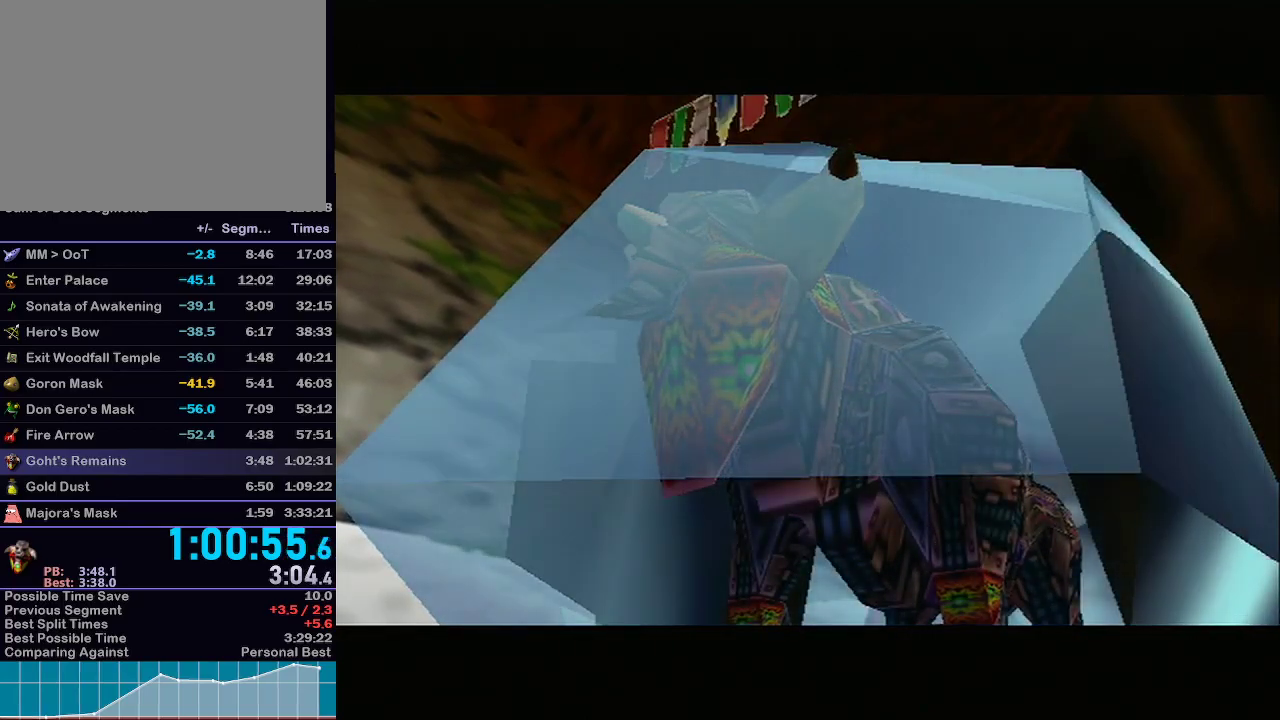
{"buttons": [], "left_stick": "up", "right_stick": "center", "events": [[17, "X", "up"], [67, "X", "down"], [100, "X", "up"], [133, "X", "down"], [200, "X", "up"], [250, "X", "down"], [283, "X", "up"], [350, "X", "down"], [417, "X", "up"], [450, "X", "down"], [500, "X", "up"]]}
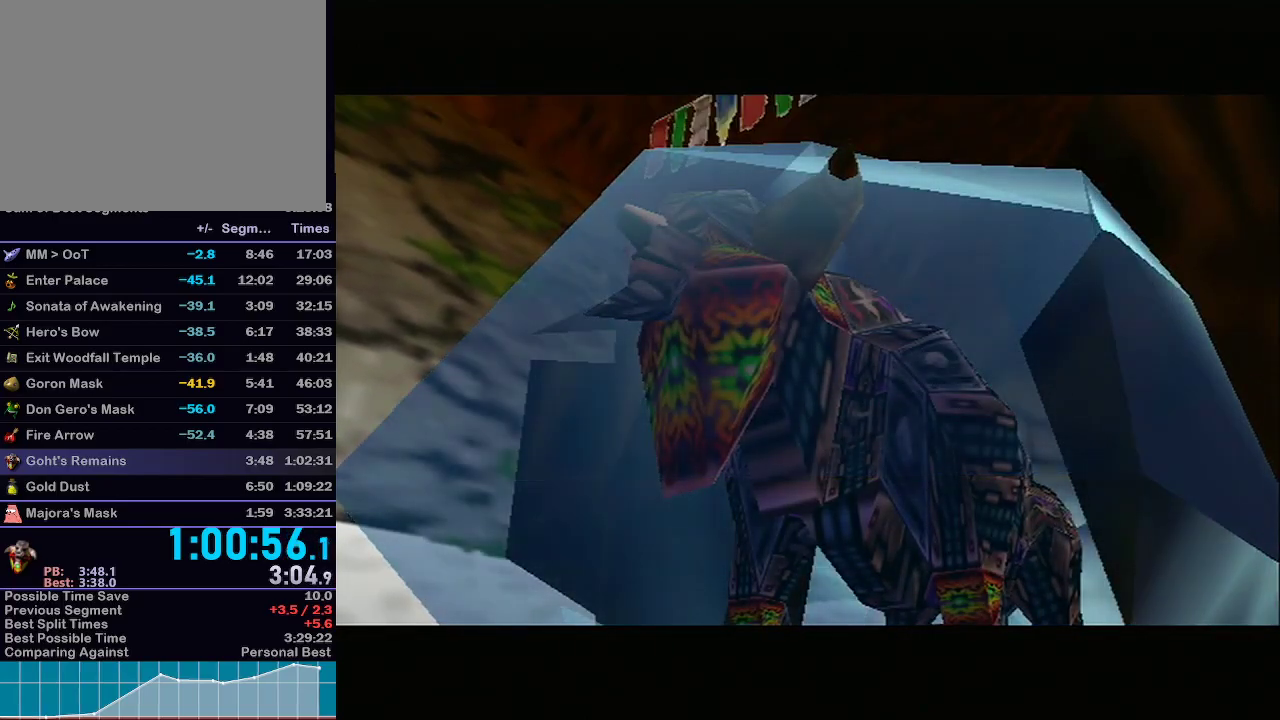
{"buttons": ["X"], "left_stick": "up", "right_stick": "center", "events": [[33, "X", "down"], [100, "R1", "down"], [133, "R1", "up"], [200, "X", "up"], [250, "X", "down"], [300, "X", "up"], [350, "X", "down"], [417, "X", "up"], [450, "X", "down"]]}
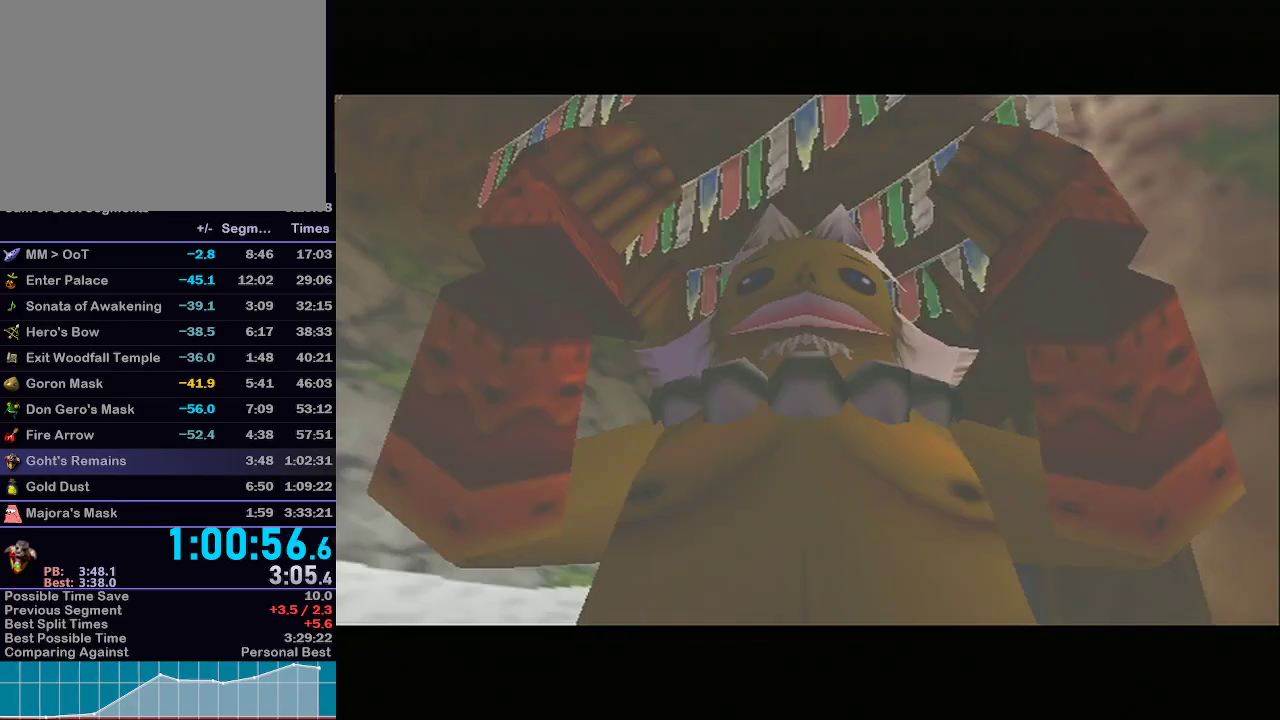
{"buttons": [], "left_stick": "up", "right_stick": "center", "events": [[17, "X", "up"], [33, "X", "down"], [133, "X", "up"]]}
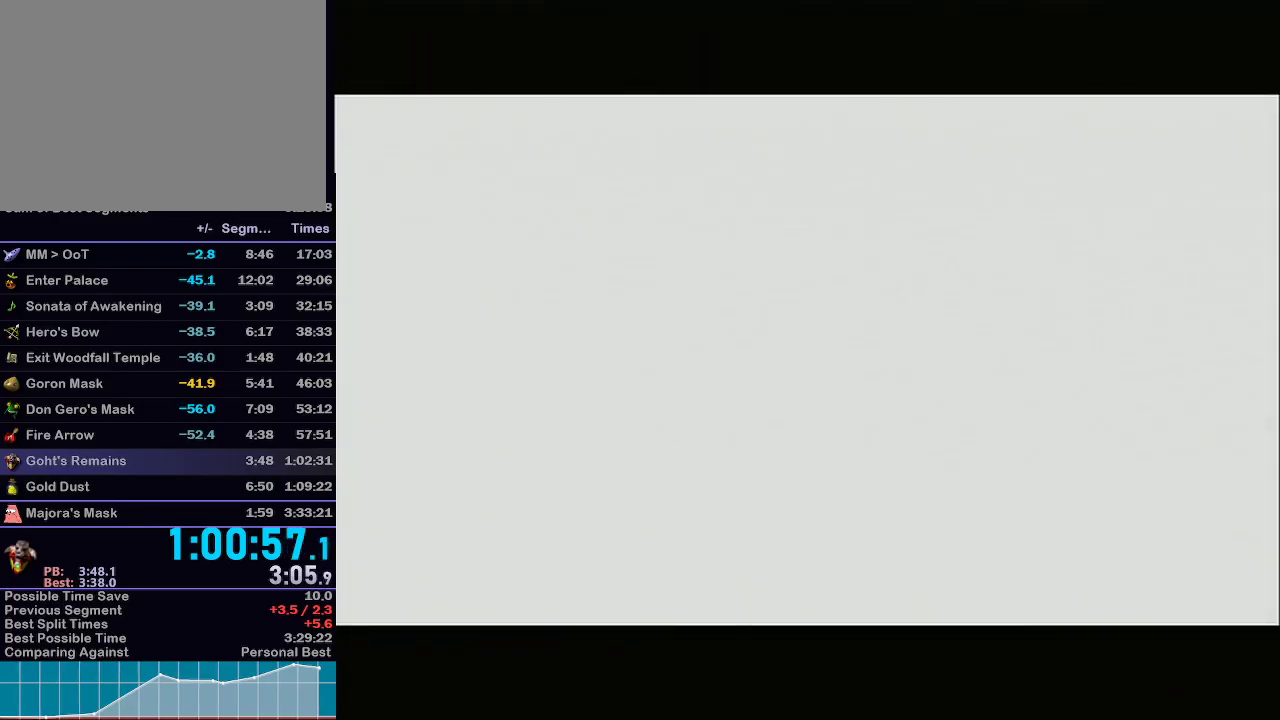
{"buttons": [], "left_stick": "up", "right_stick": "center", "events": []}
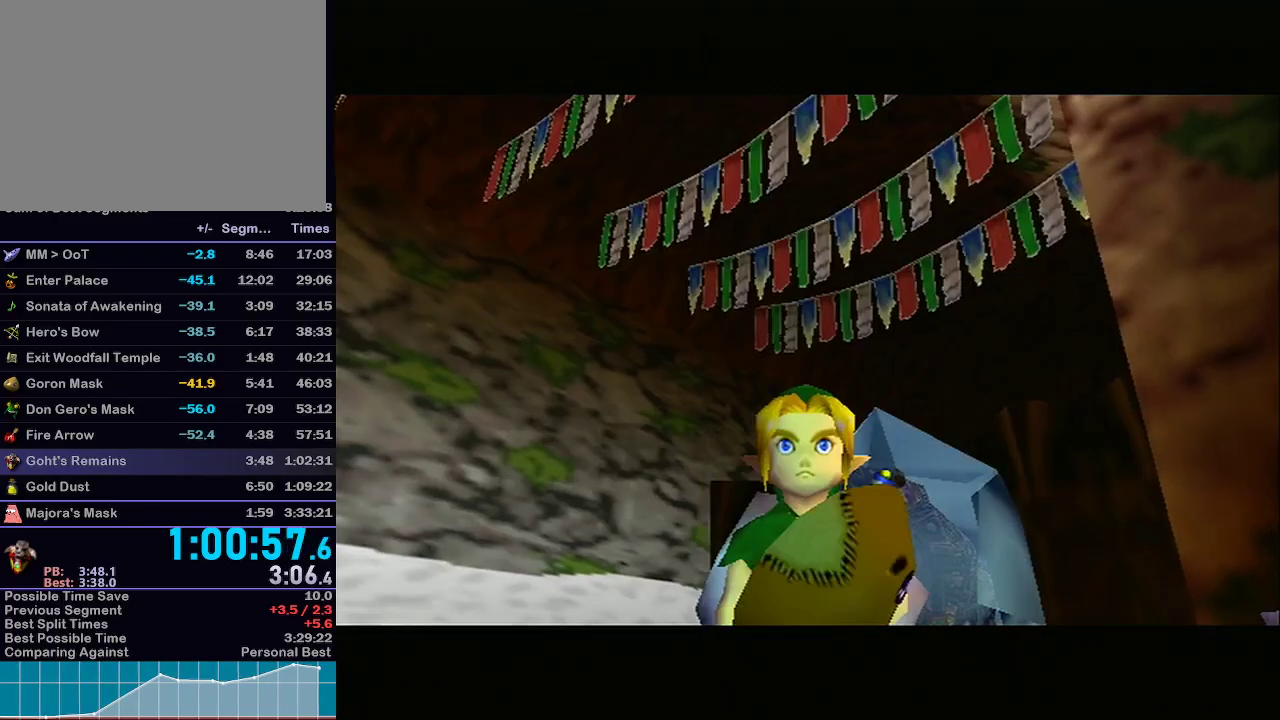
{"buttons": ["Z"], "left_stick": "center", "right_stick": "center", "events": [[33, "Z", "down"], [167, "Z", "up"], [167, "left_stick", "center"], [200, "Z", "down"], [283, "Z", "up"], [367, "Z", "down"]]}
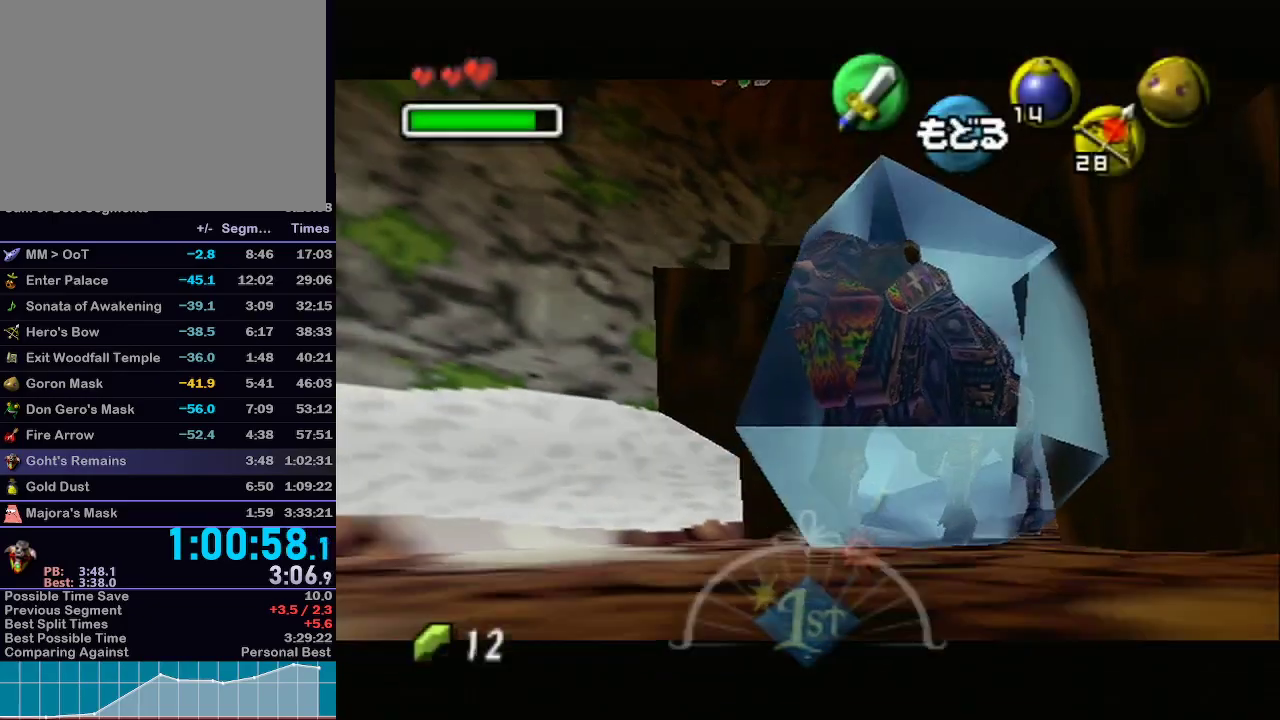
{"buttons": [], "left_stick": "center", "right_stick": "center", "events": [[417, "Z", "up"]]}
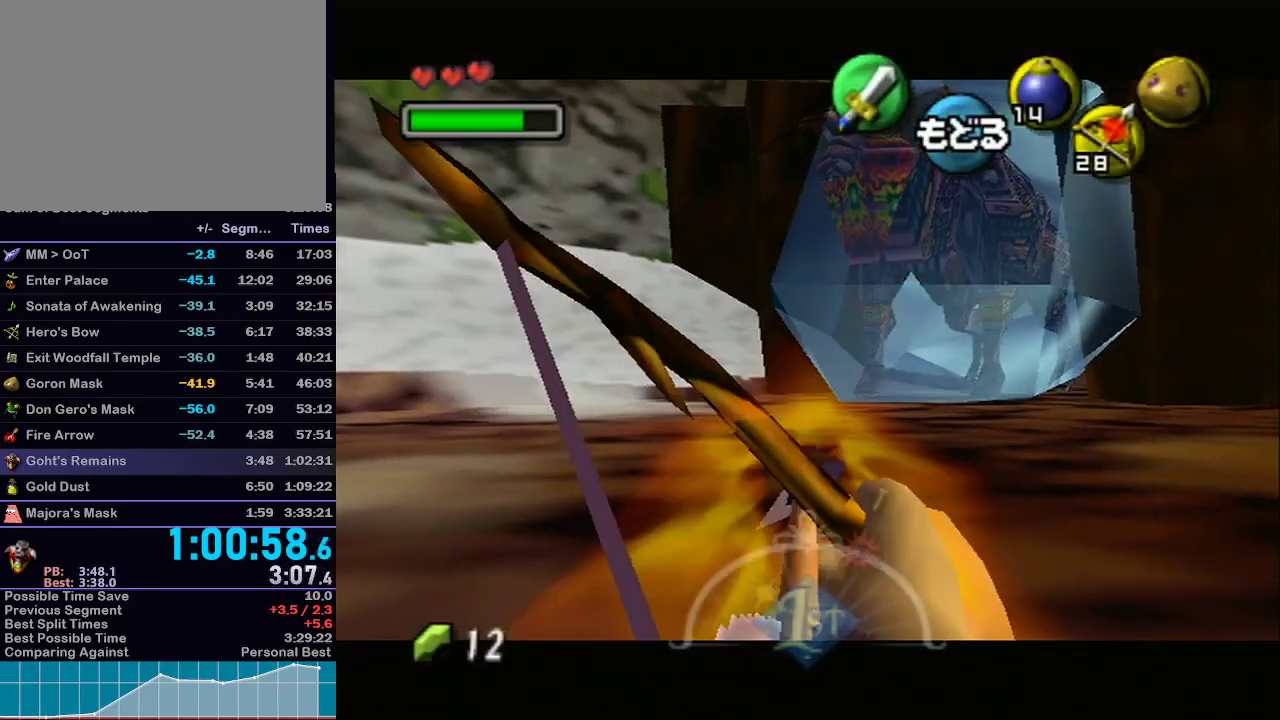
{"buttons": [], "left_stick": "up-left", "right_stick": "center", "events": [[33, "START", "down"], [167, "START", "up"], [283, "left_stick", "up-left"]]}
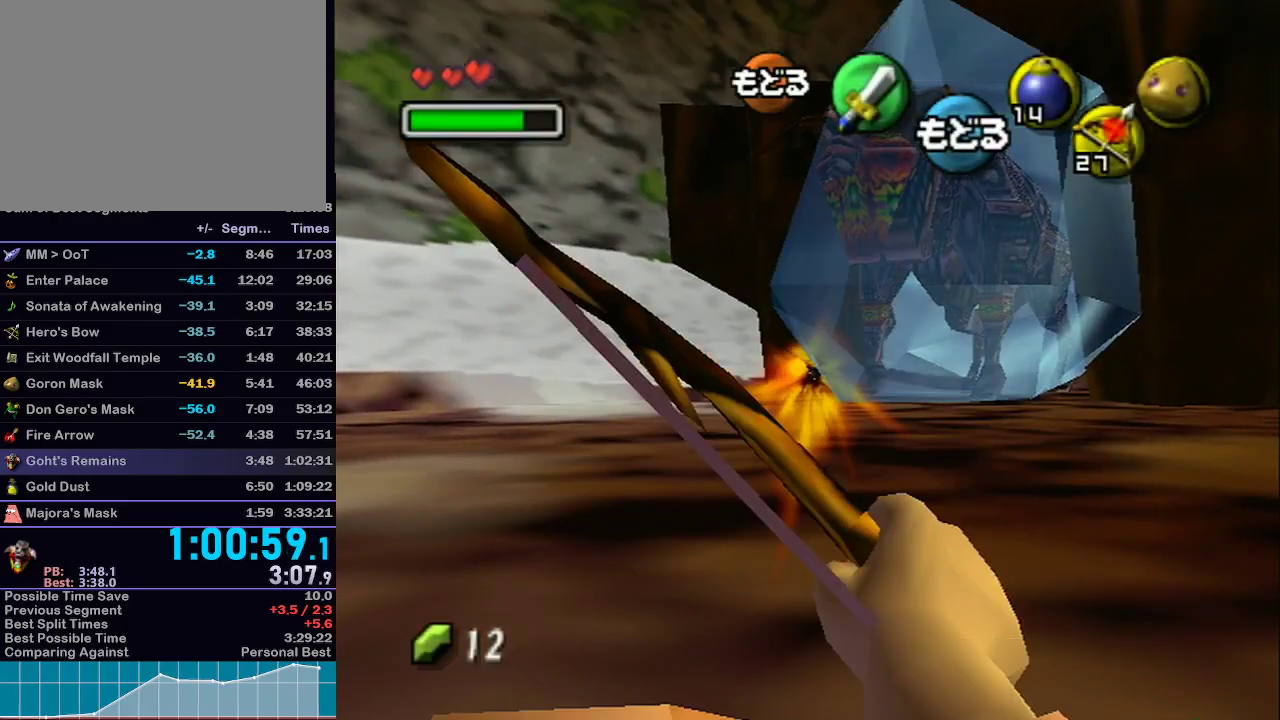
{"buttons": [], "left_stick": "up-left", "right_stick": "center", "events": []}
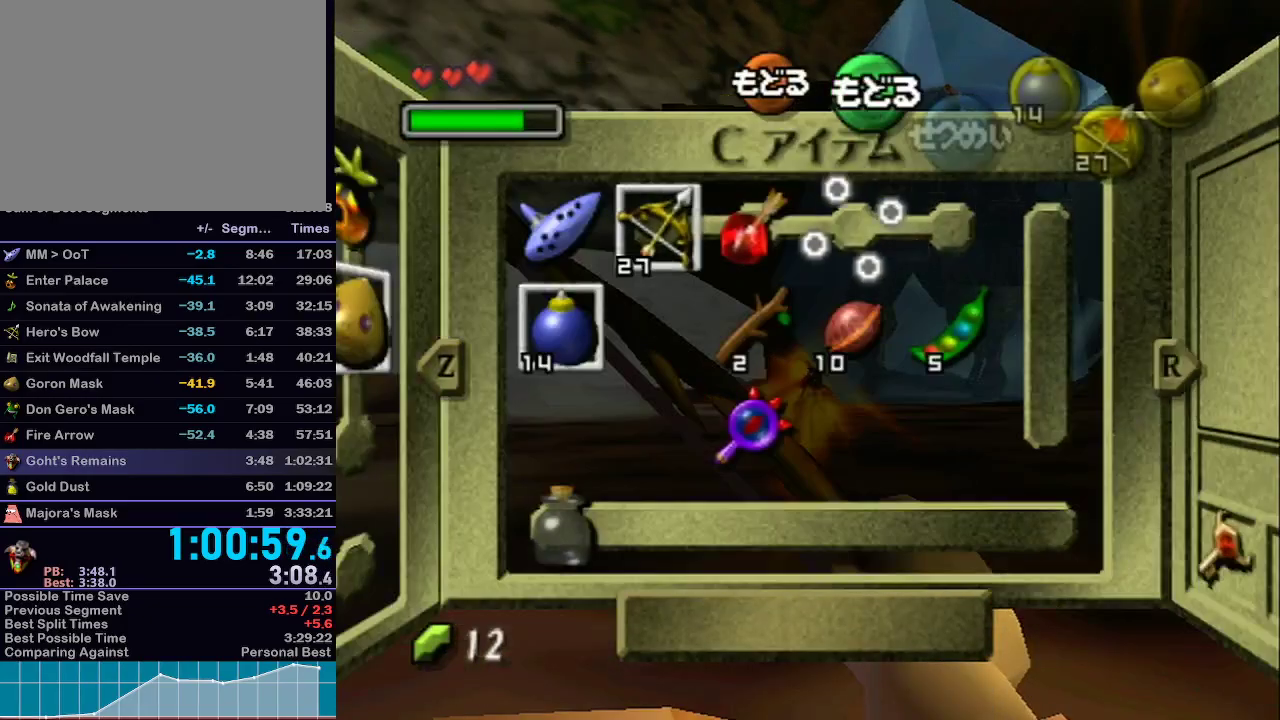
{"buttons": [], "left_stick": "center", "right_stick": "center", "events": [[183, "Z", "down"], [333, "Z", "up"], [333, "left_stick", "center"]]}
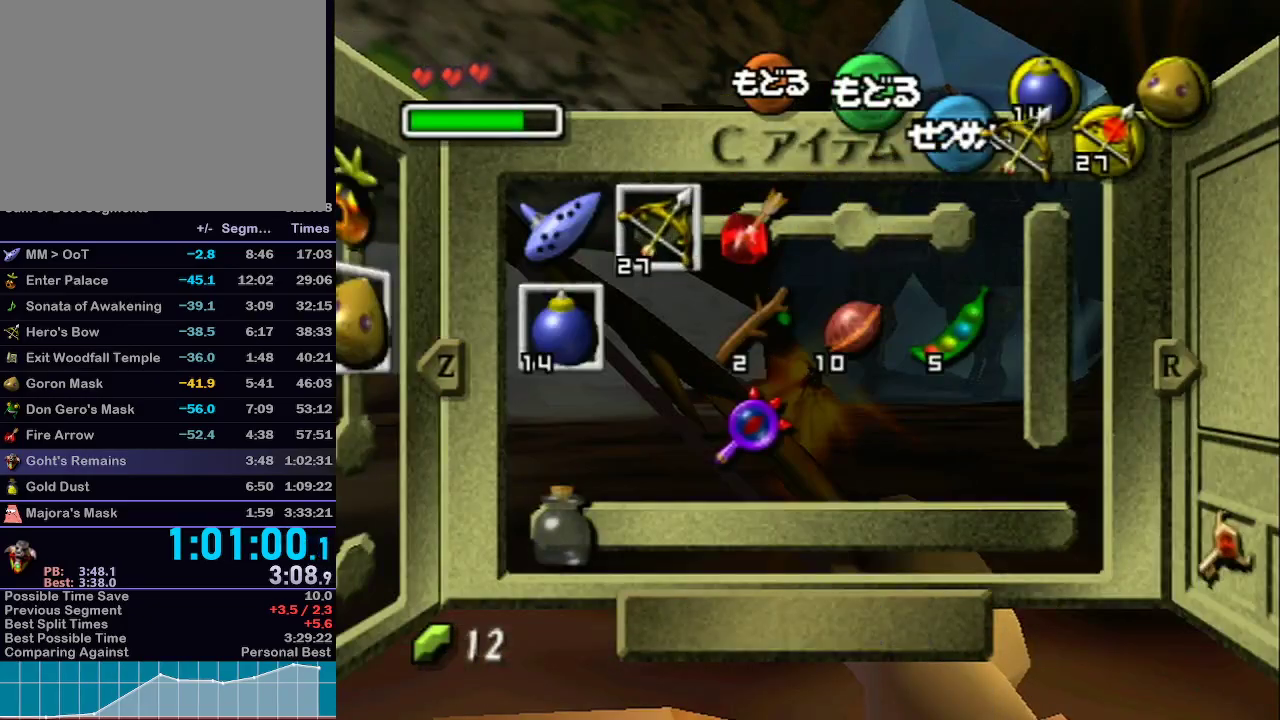
{"buttons": [], "left_stick": "center", "right_stick": "center", "events": [[67, "left_stick", "left"], [100, "Y", "down"], [200, "Y", "up"], [200, "left_stick", "center"]]}
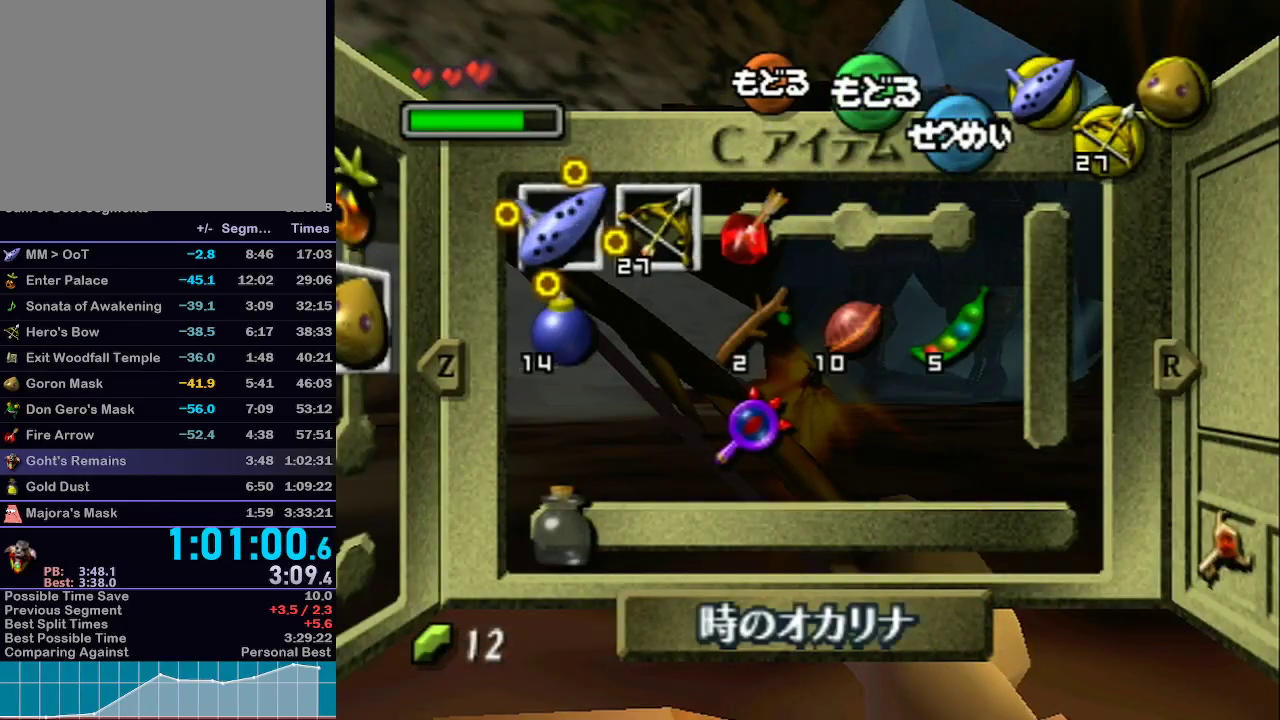
{"buttons": [], "left_stick": "center", "right_stick": "center", "events": [[33, "START", "down"], [233, "START", "up"]]}